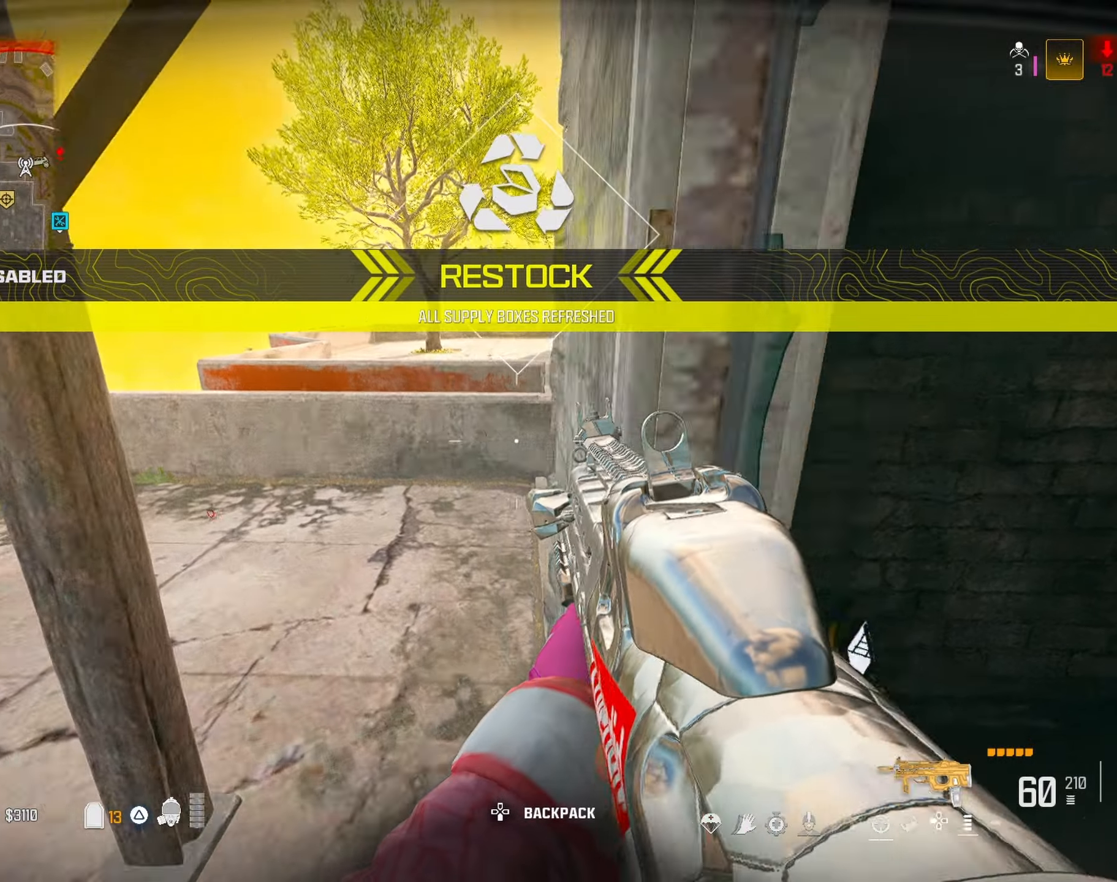
Gameplay with a controller (PlayStation layout); each line is a JSON object with the inputs held at the frame after it (dt_ms = milliseconds from this image to that frame). "button_events" lists button changes between this image and that frame as [ms after this image, input, new state], when the widget could be followed in between (sticks are given only as held states).
{"dt_ms": 500, "buttons": [], "left_stick": "up-left", "right_stick": "right", "button_events": []}
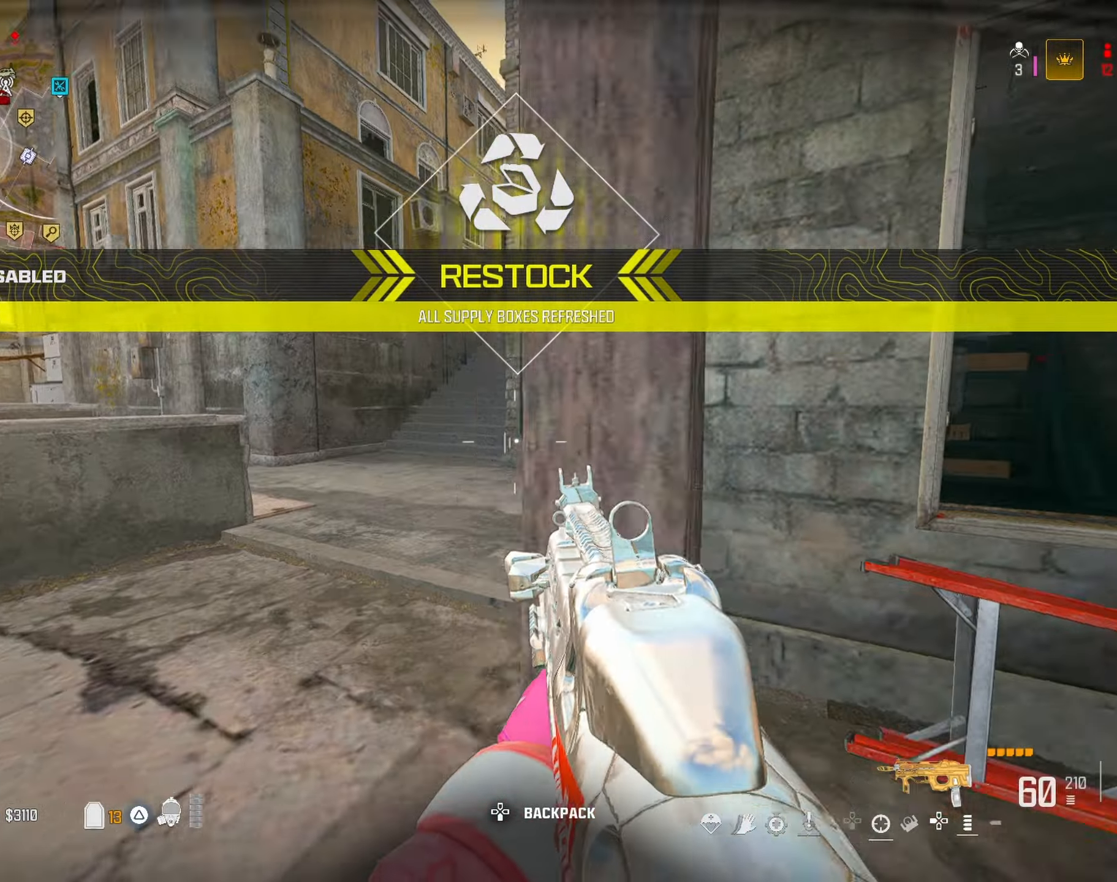
{"dt_ms": 500, "buttons": ["CROSS", "L1", "R1"], "left_stick": "up-right", "right_stick": "up-right", "button_events": [[217, "R3", "down"], [317, "R3", "up"], [367, "CROSS", "down"], [400, "L1", "down"], [417, "R1", "down"]]}
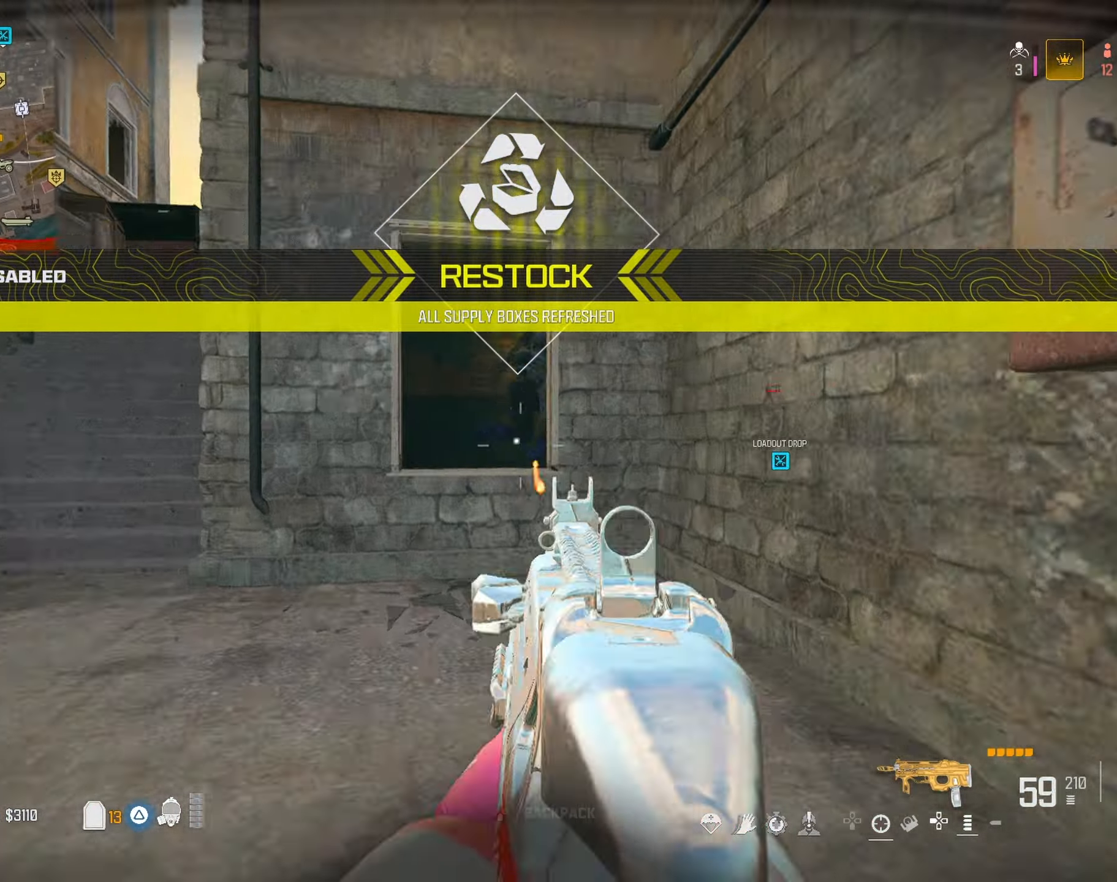
{"dt_ms": 500, "buttons": [], "left_stick": "up-left", "right_stick": "up-right", "button_events": [[17, "CROSS", "up"], [83, "L1", "up"], [267, "R1", "up"], [367, "CROSS", "down"], [450, "CROSS", "up"]]}
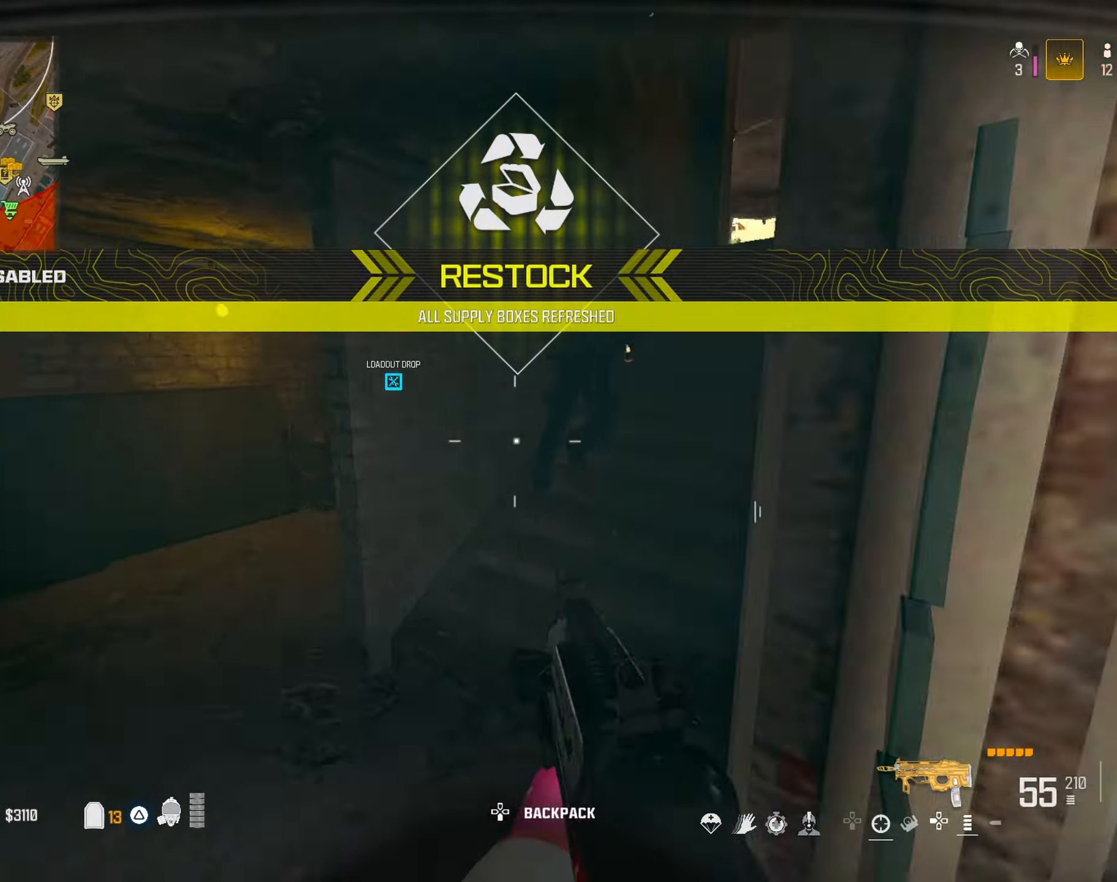
{"dt_ms": 1000, "buttons": ["L1", "R1"], "left_stick": "up", "right_stick": "up-left", "button_events": [[100, "R1", "down"], [267, "L1", "down"], [467, "L1", "up"], [633, "L1", "down"]]}
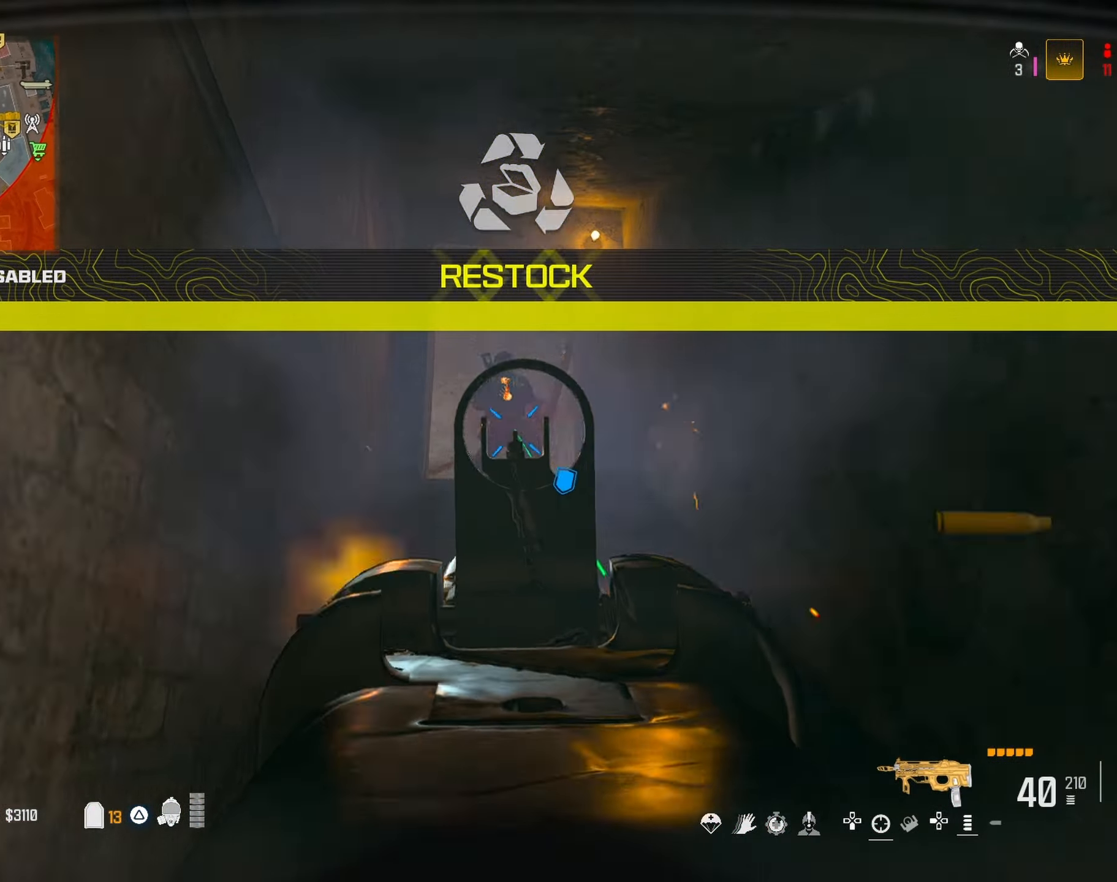
{"dt_ms": 1000, "buttons": [], "left_stick": "up-left", "right_stick": "down", "button_events": [[683, "L1", "up"], [750, "R1", "up"]]}
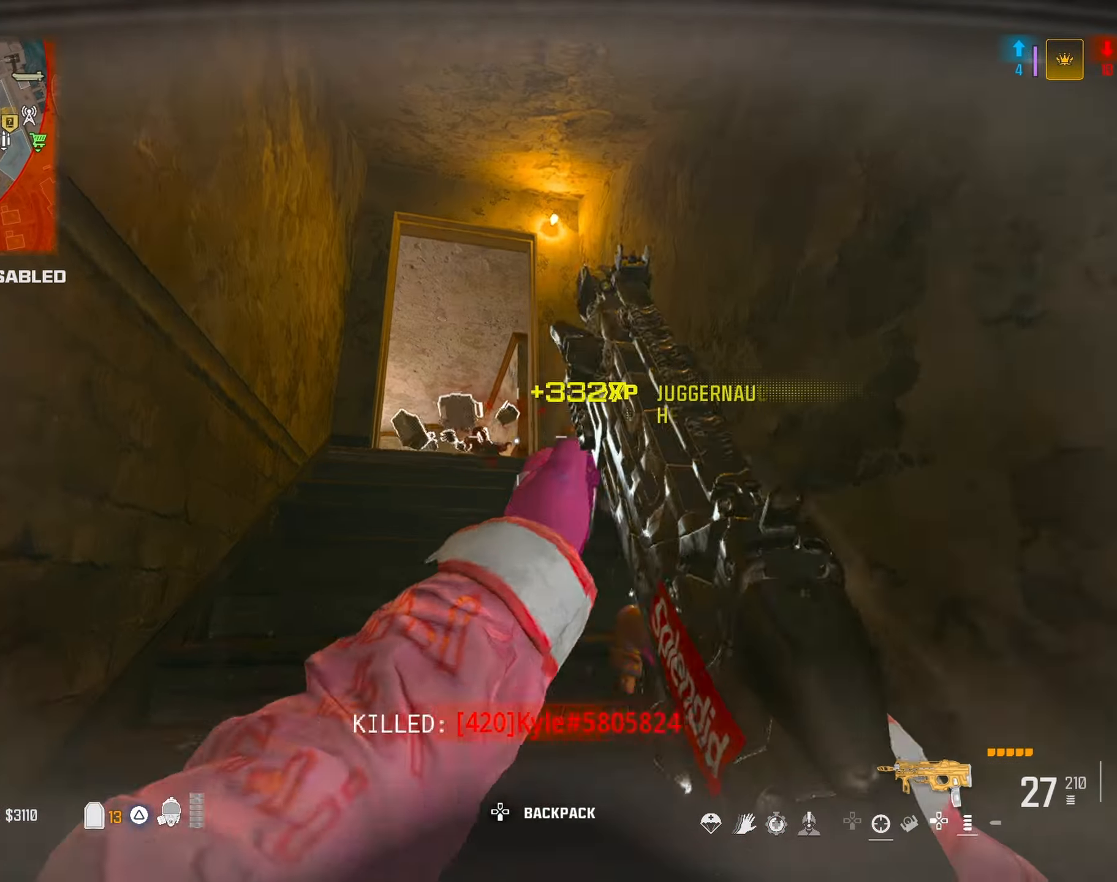
{"dt_ms": 500, "buttons": [], "left_stick": "up", "right_stick": "down", "button_events": [[50, "CROSS", "down"], [133, "CROSS", "up"], [217, "TRIANGLE", "down"], [333, "TRIANGLE", "up"], [383, "TRIANGLE", "down"], [483, "TRIANGLE", "up"]]}
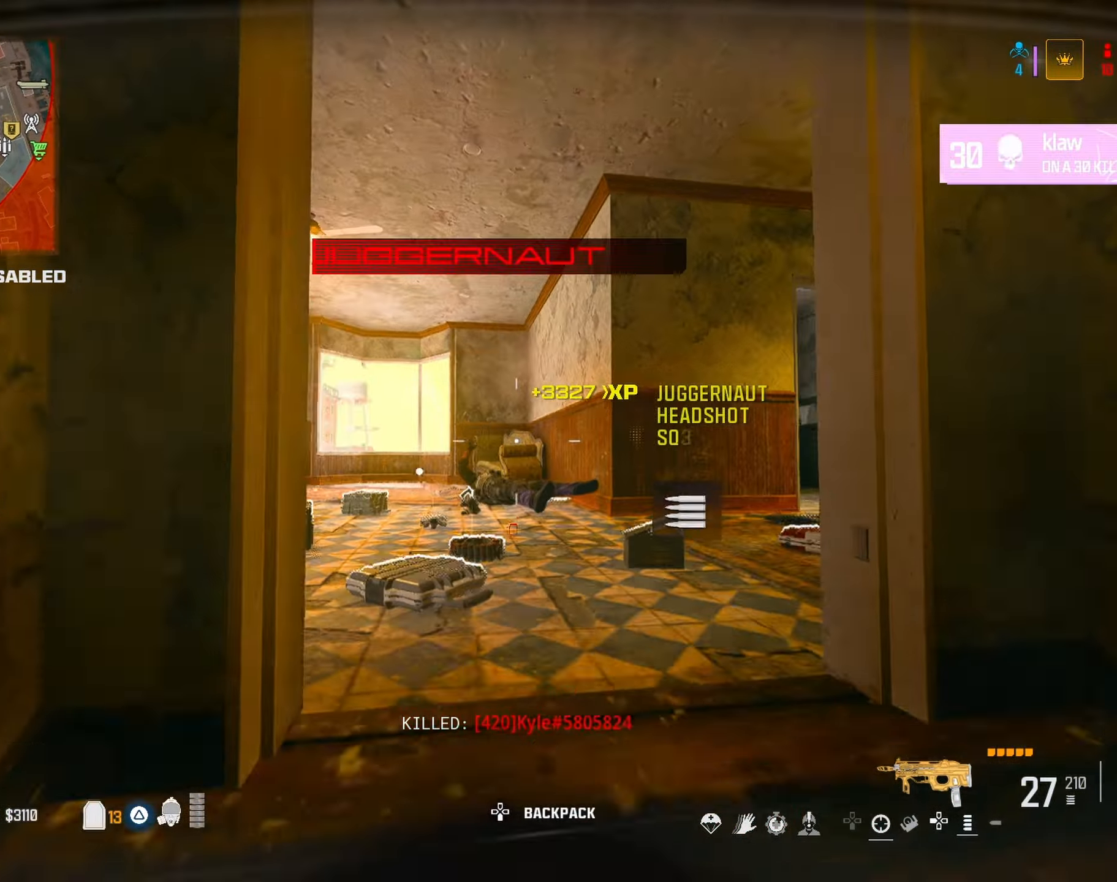
{"dt_ms": 500, "buttons": [], "left_stick": "down", "right_stick": "left", "button_events": [[200, "R3", "down"], [367, "R3", "up"], [383, "CROSS", "down"], [467, "CROSS", "up"]]}
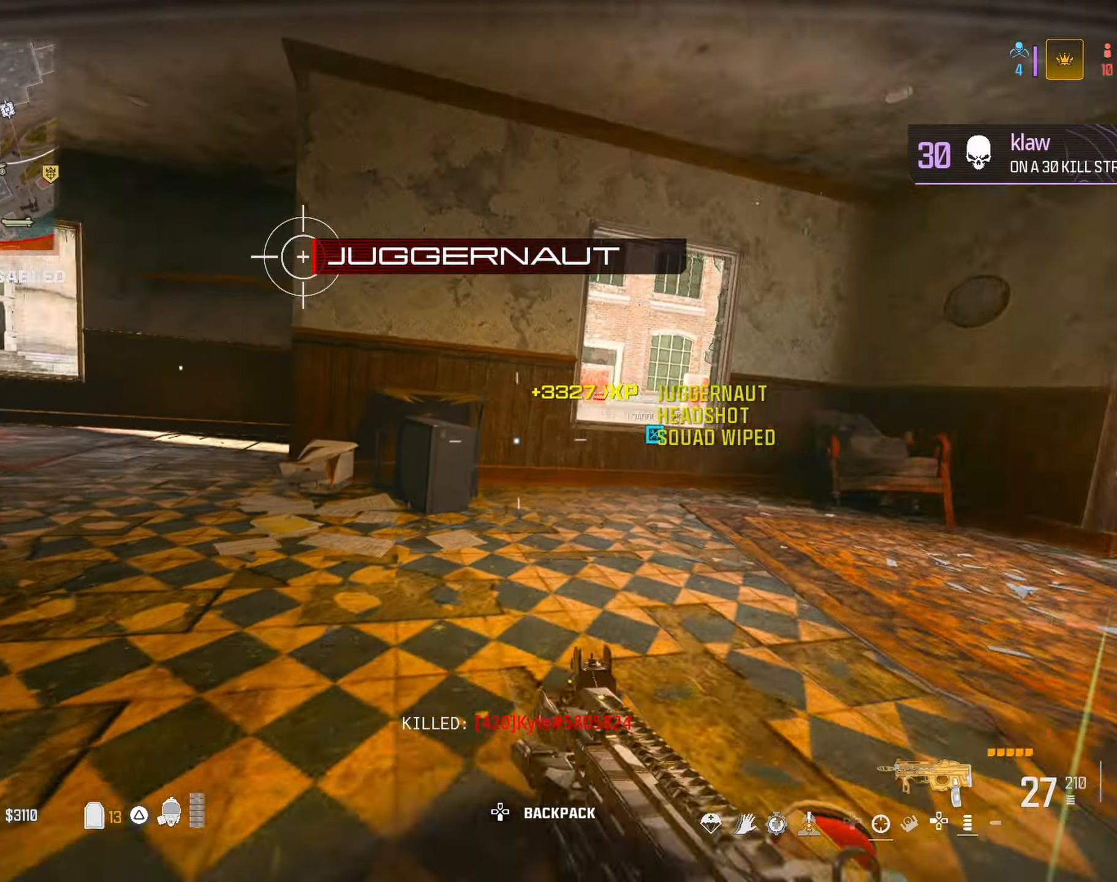
{"dt_ms": 500, "buttons": ["SQUARE"], "left_stick": "down-left", "right_stick": "down-left", "button_events": [[483, "SQUARE", "down"]]}
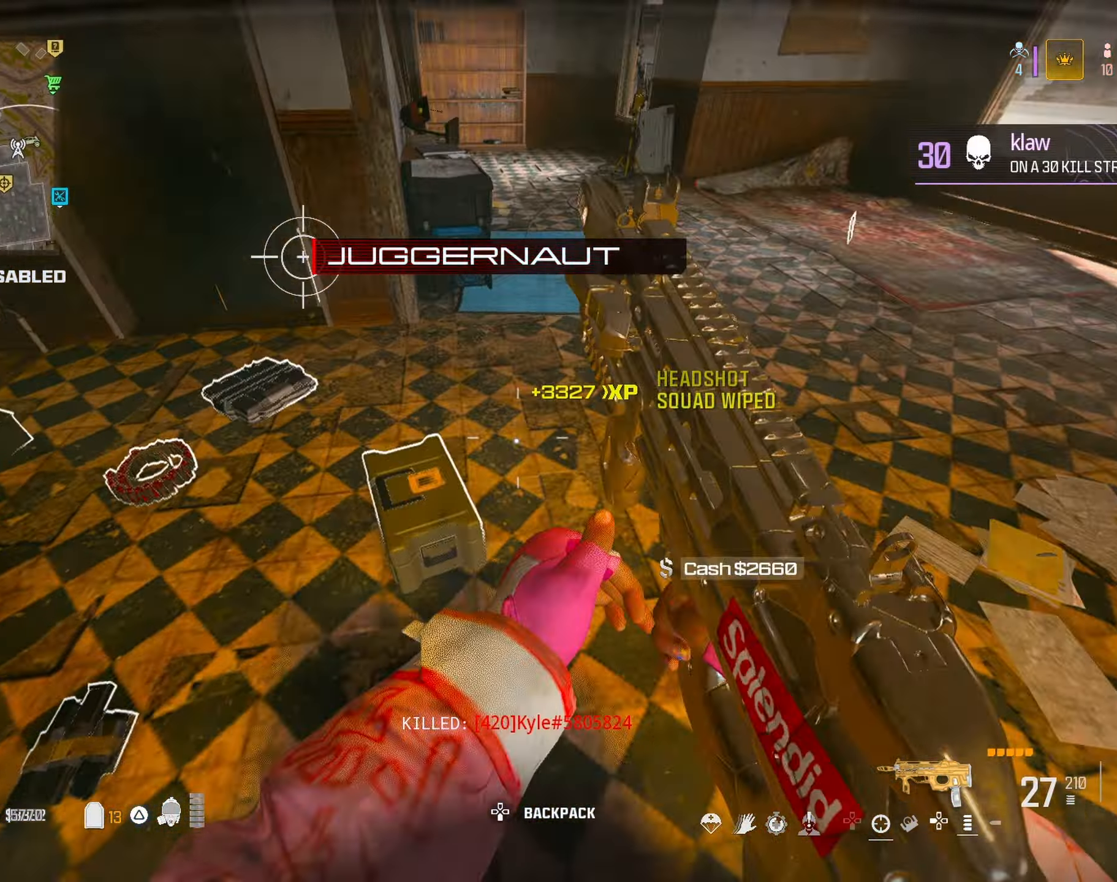
{"dt_ms": 1000, "buttons": [], "left_stick": "right", "right_stick": "right", "button_events": [[67, "SQUARE", "up"], [500, "R3", "down"], [600, "R3", "up"], [700, "CROSS", "down"], [767, "CROSS", "up"], [883, "SQUARE", "down"], [950, "SQUARE", "up"]]}
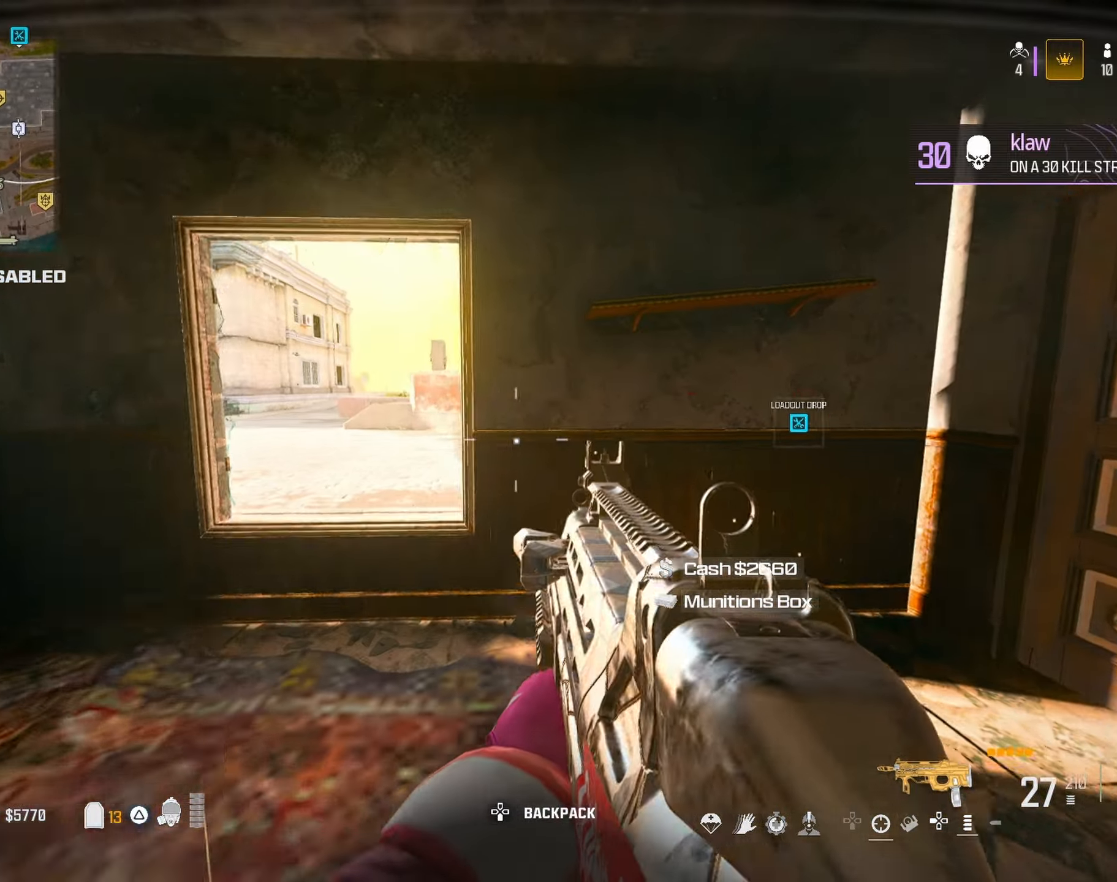
{"dt_ms": 500, "buttons": ["SQUARE"], "left_stick": "up-right", "right_stick": "right", "button_events": [[17, "SQUARE", "down"], [133, "SQUARE", "up"], [167, "SQUARE", "down"]]}
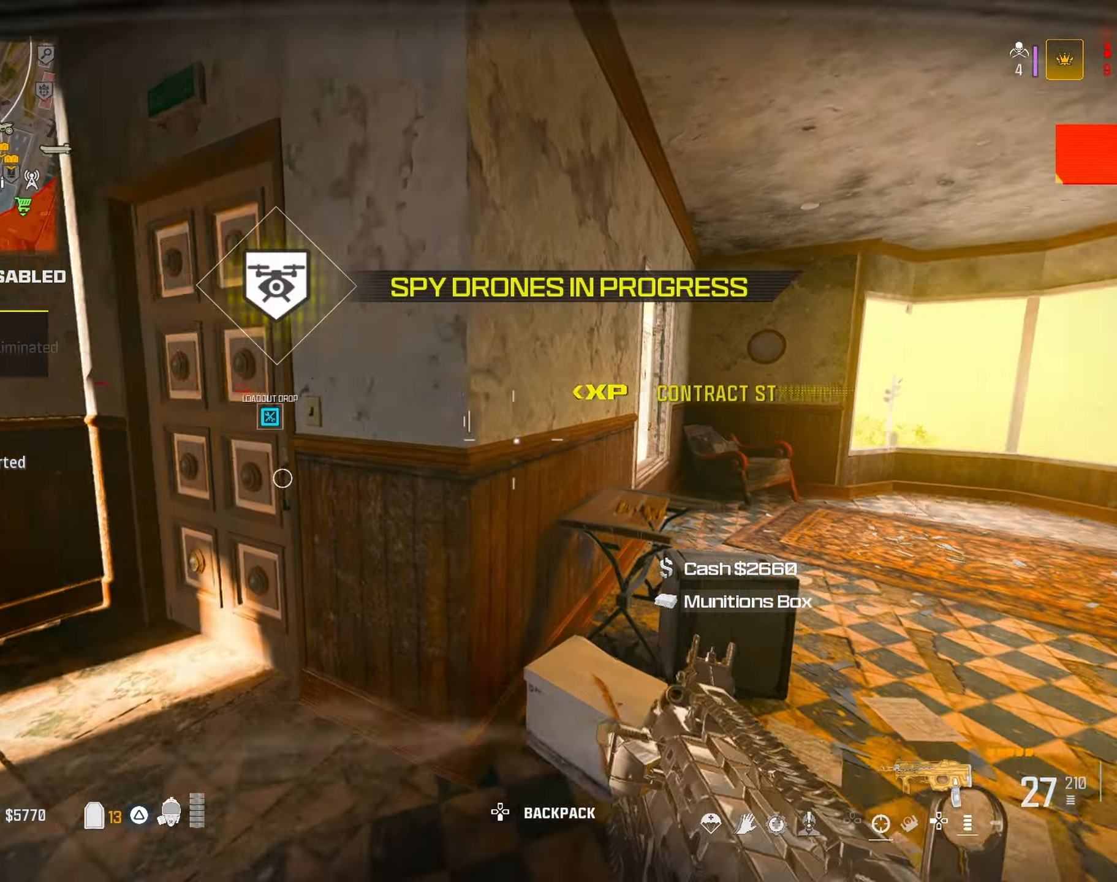
{"dt_ms": 500, "buttons": [], "left_stick": "up-right", "right_stick": "center", "button_events": [[67, "SQUARE", "up"], [417, "SQUARE", "down"], [500, "SQUARE", "up"]]}
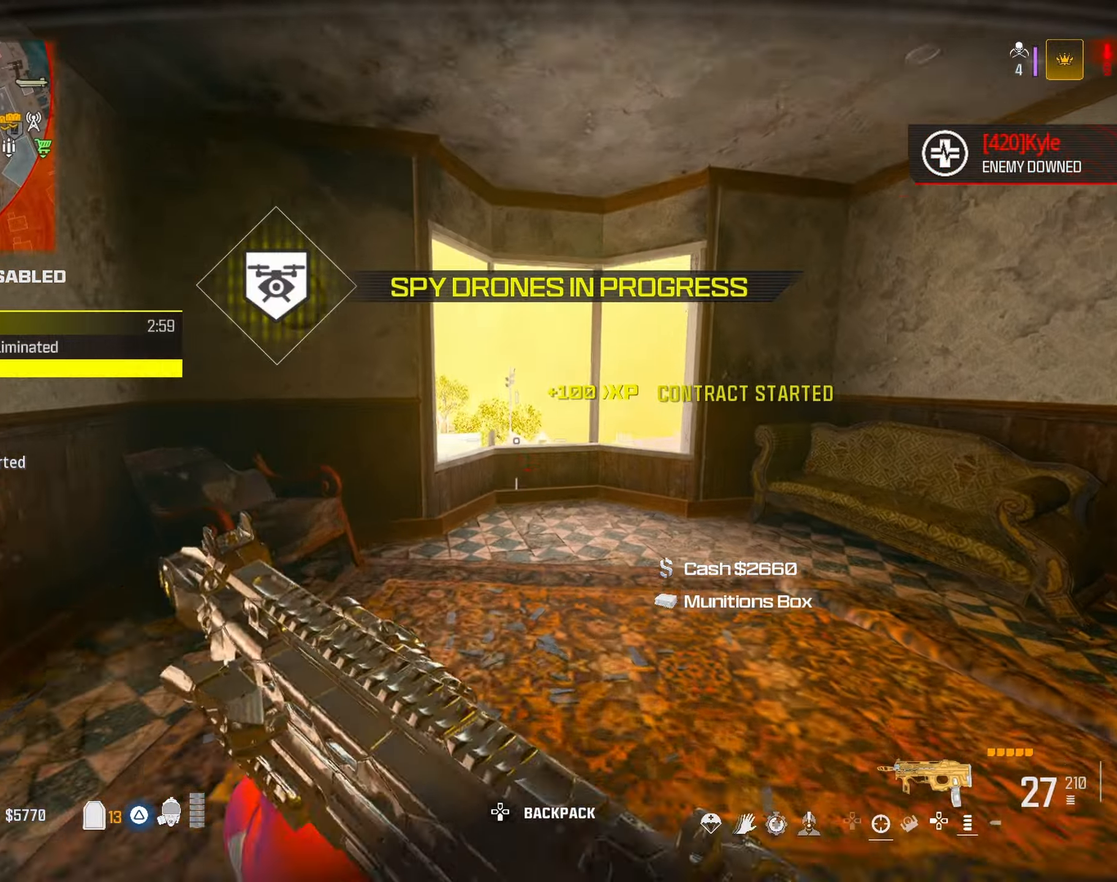
{"dt_ms": 500, "buttons": [], "left_stick": "up-left", "right_stick": "center", "button_events": [[67, "SQUARE", "down"], [150, "SQUARE", "up"], [417, "CROSS", "down"], [500, "CROSS", "up"]]}
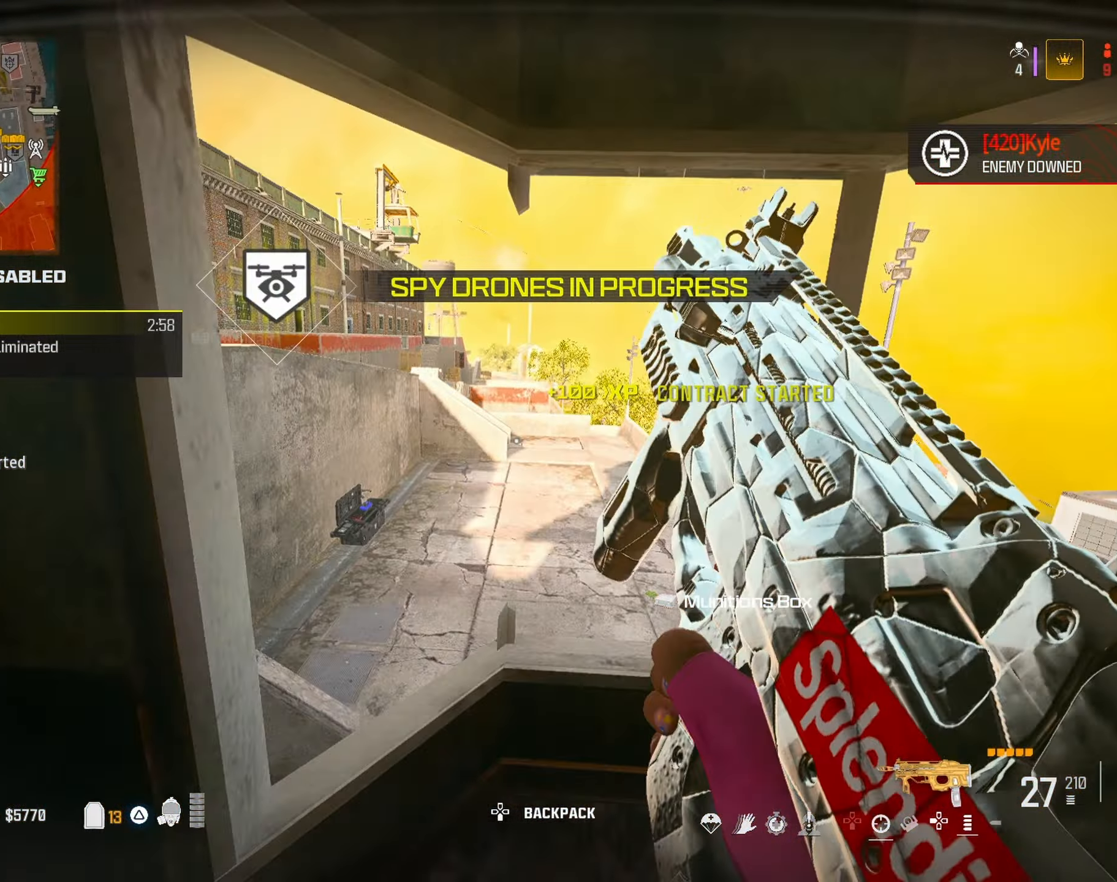
{"dt_ms": 500, "buttons": [], "left_stick": "up-left", "right_stick": "center", "button_events": []}
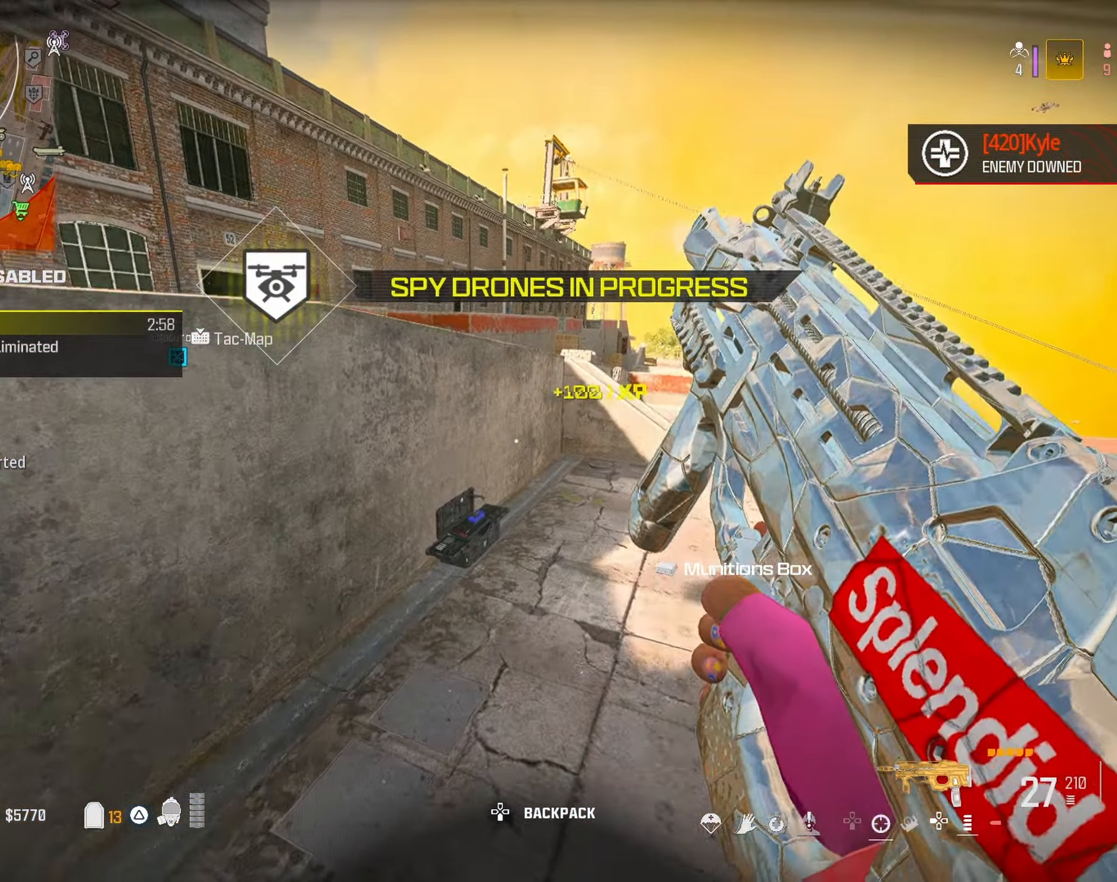
{"dt_ms": 500, "buttons": [], "left_stick": "up", "right_stick": "center", "button_events": []}
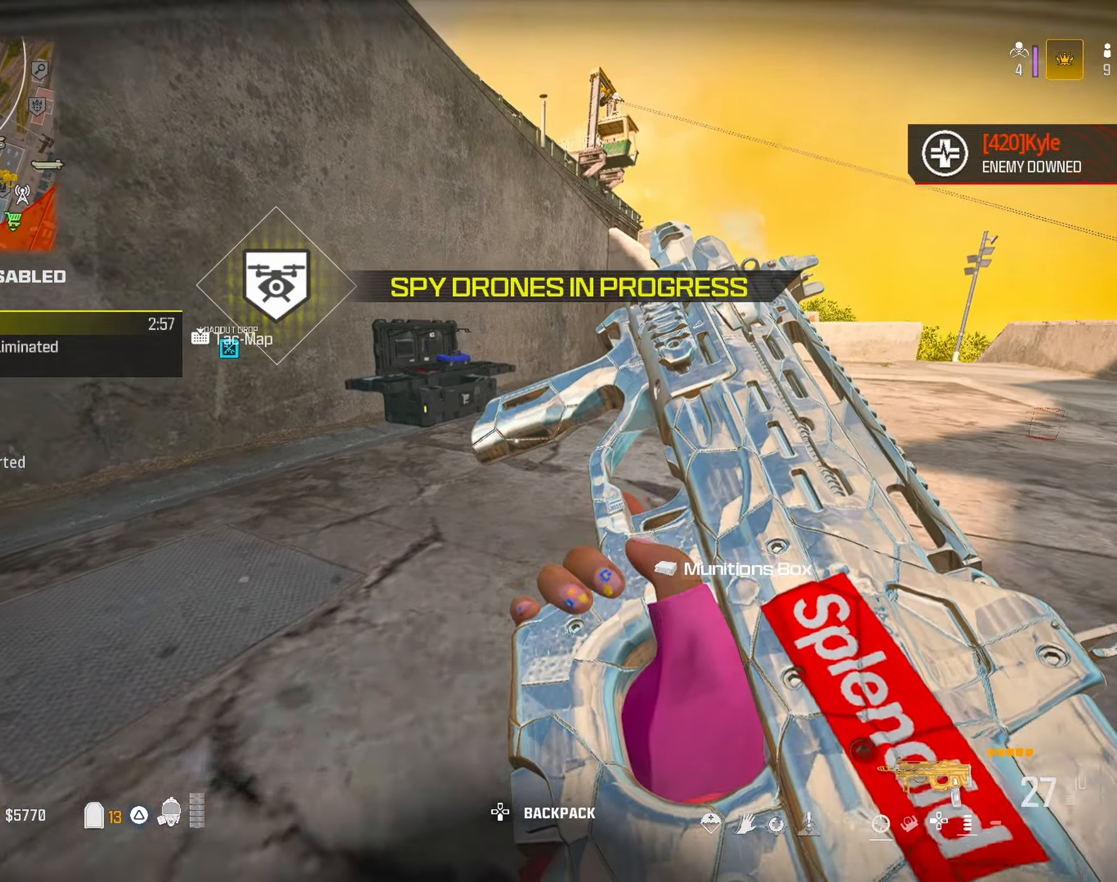
{"dt_ms": 500, "buttons": [], "left_stick": "center", "right_stick": "center", "button_events": [[83, "R3", "down"], [200, "R3", "up"], [350, "SQUARE", "down"], [433, "SQUARE", "up"]]}
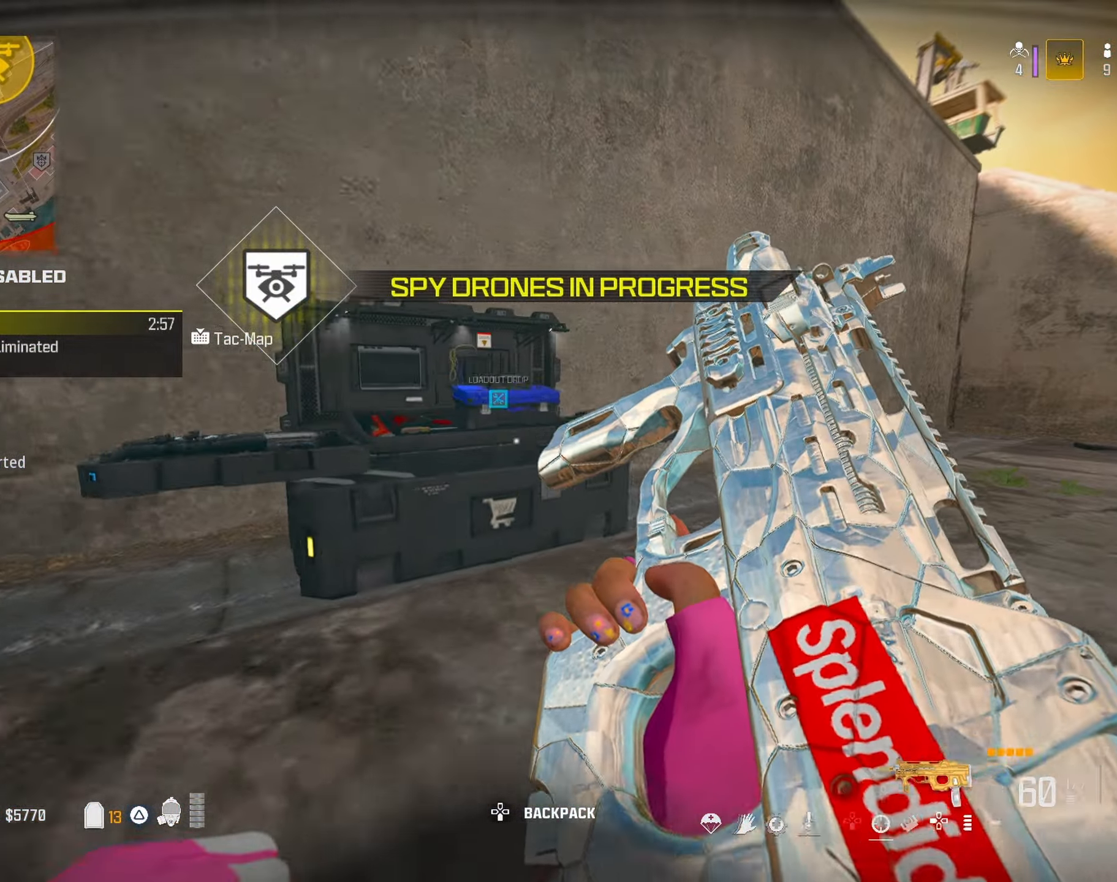
{"dt_ms": 500, "buttons": [], "left_stick": "center", "right_stick": "center", "button_events": [[67, "CROSS", "down"], [167, "CROSS", "up"]]}
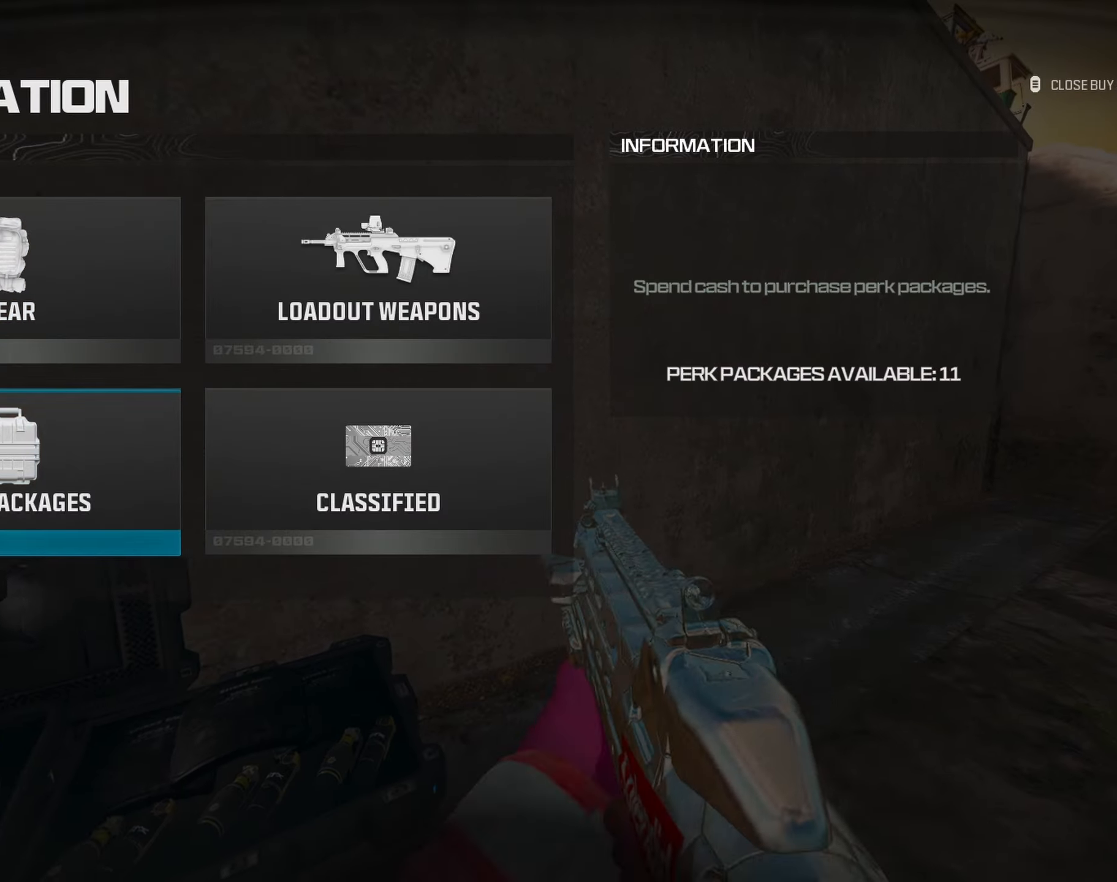
{"dt_ms": 500, "buttons": [], "left_stick": "down", "right_stick": "center", "button_events": [[133, "CROSS", "down"], [217, "CROSS", "up"]]}
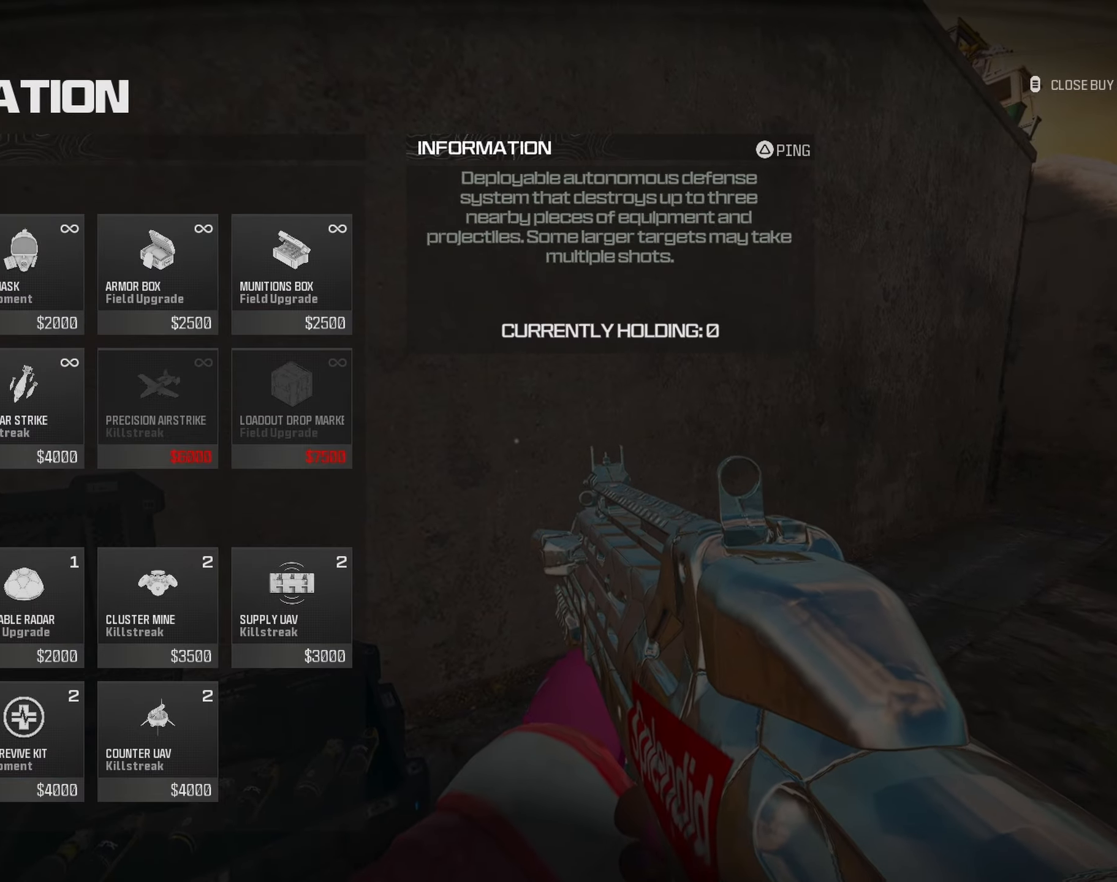
{"dt_ms": 500, "buttons": ["CIRCLE"], "left_stick": "down-left", "right_stick": "left", "button_events": [[133, "CROSS", "down"], [233, "CROSS", "up"], [317, "CIRCLE", "down"], [367, "CIRCLE", "up"], [467, "CIRCLE", "down"]]}
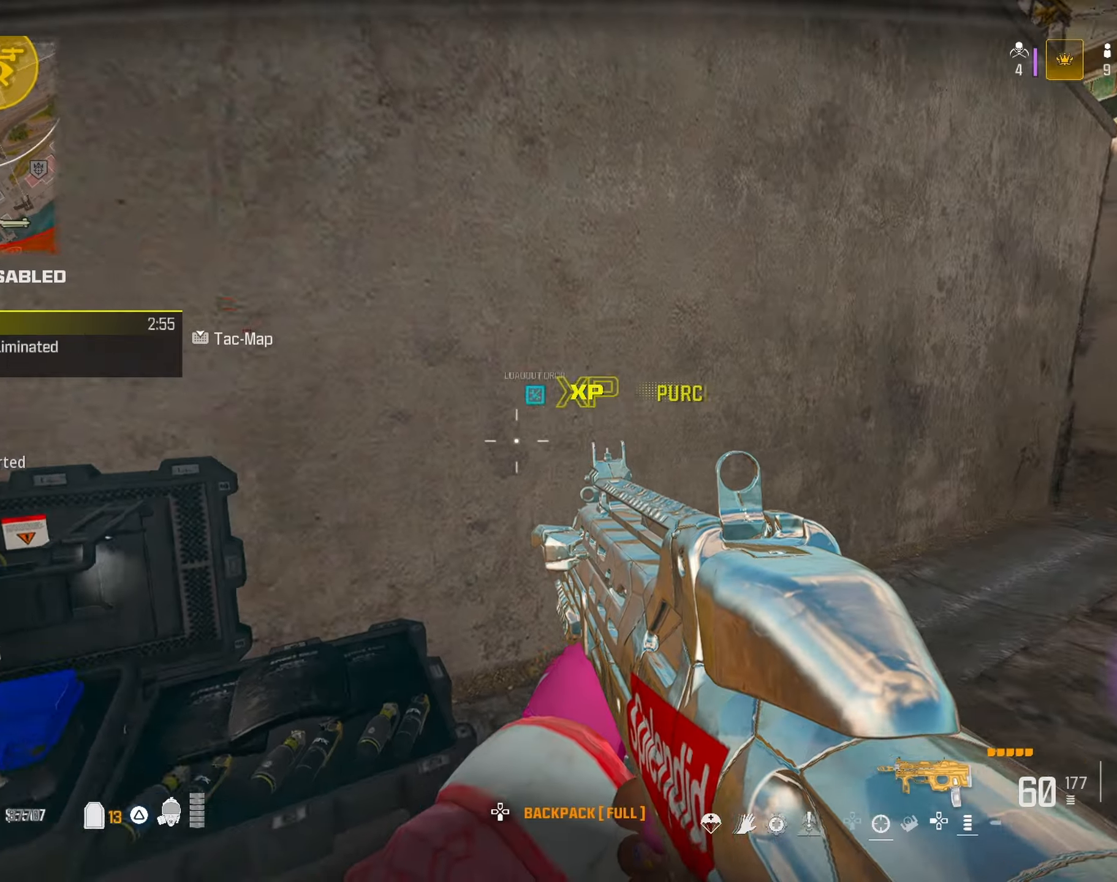
{"dt_ms": 500, "buttons": ["R3"], "left_stick": "up-left", "right_stick": "center", "button_events": [[17, "CIRCLE", "up"], [467, "R3", "down"]]}
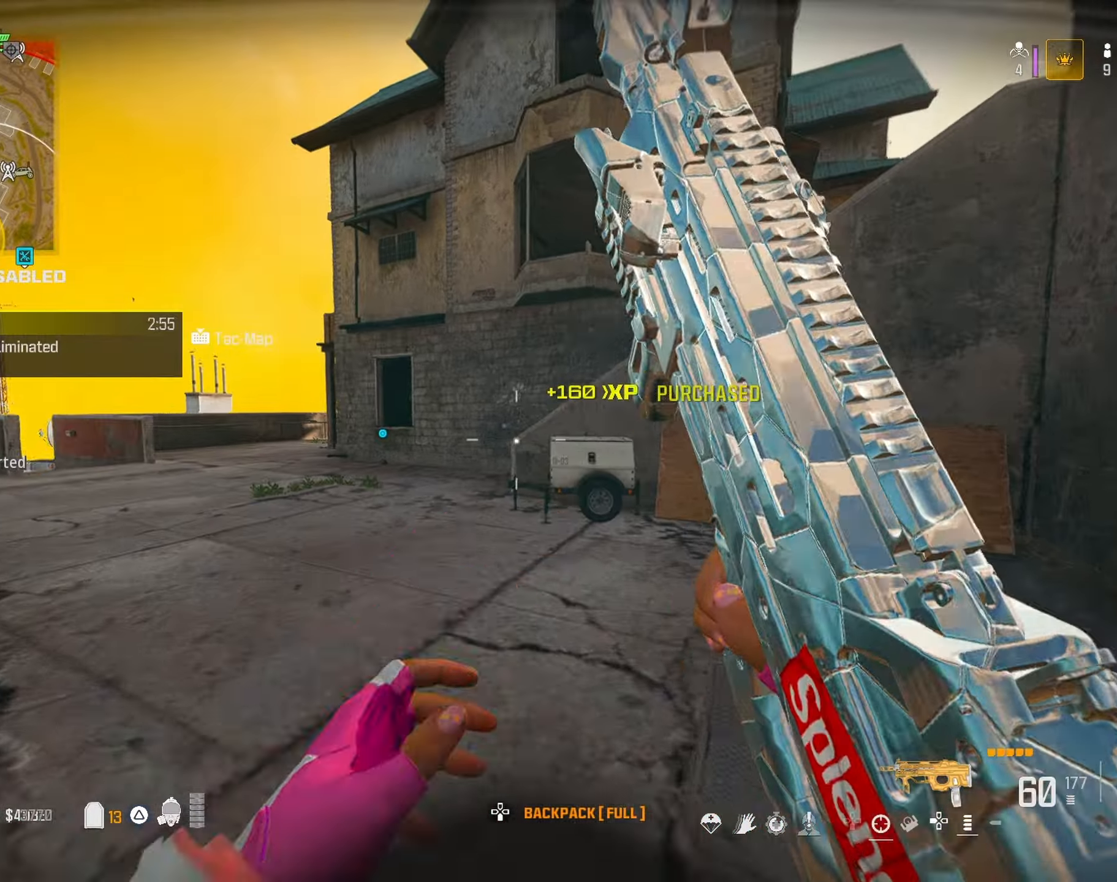
{"dt_ms": 500, "buttons": [], "left_stick": "up", "right_stick": "right", "button_events": [[50, "R3", "up"], [133, "CROSS", "down"], [217, "CROSS", "up"]]}
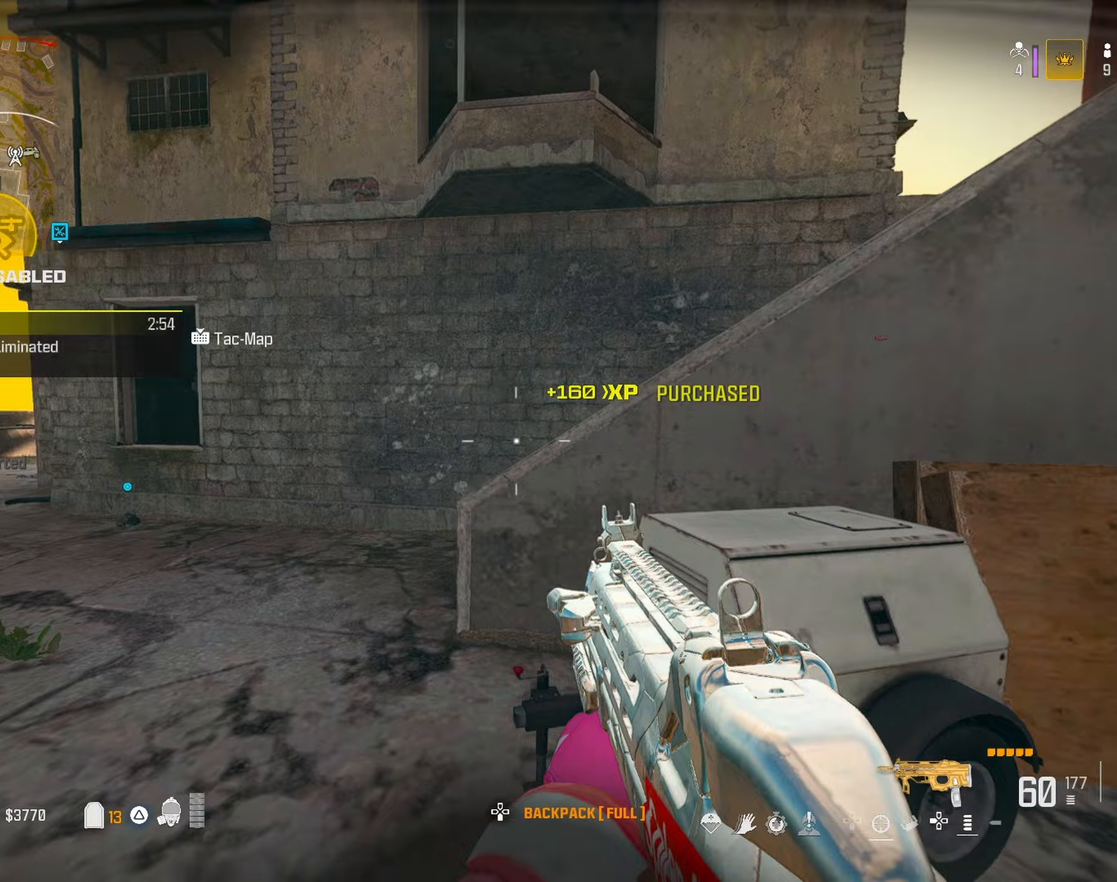
{"dt_ms": 500, "buttons": [], "left_stick": "up-left", "right_stick": "center", "button_events": [[33, "CROSS", "down"], [117, "CROSS", "up"], [200, "CROSS", "down"], [300, "CROSS", "up"], [367, "CROSS", "down"], [467, "CROSS", "up"]]}
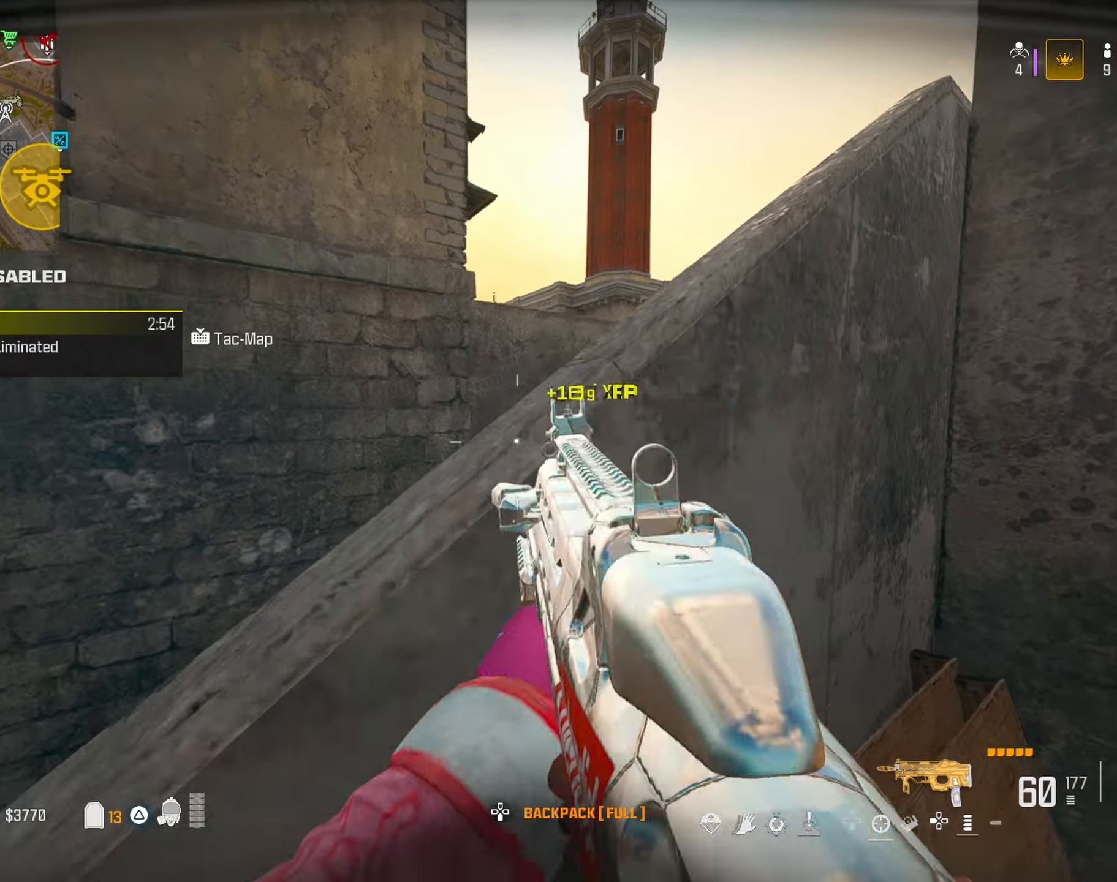
{"dt_ms": 500, "buttons": [], "left_stick": "up-right", "right_stick": "center", "button_events": [[33, "CROSS", "down"], [167, "CROSS", "up"], [217, "CROSS", "down"], [333, "CROSS", "up"]]}
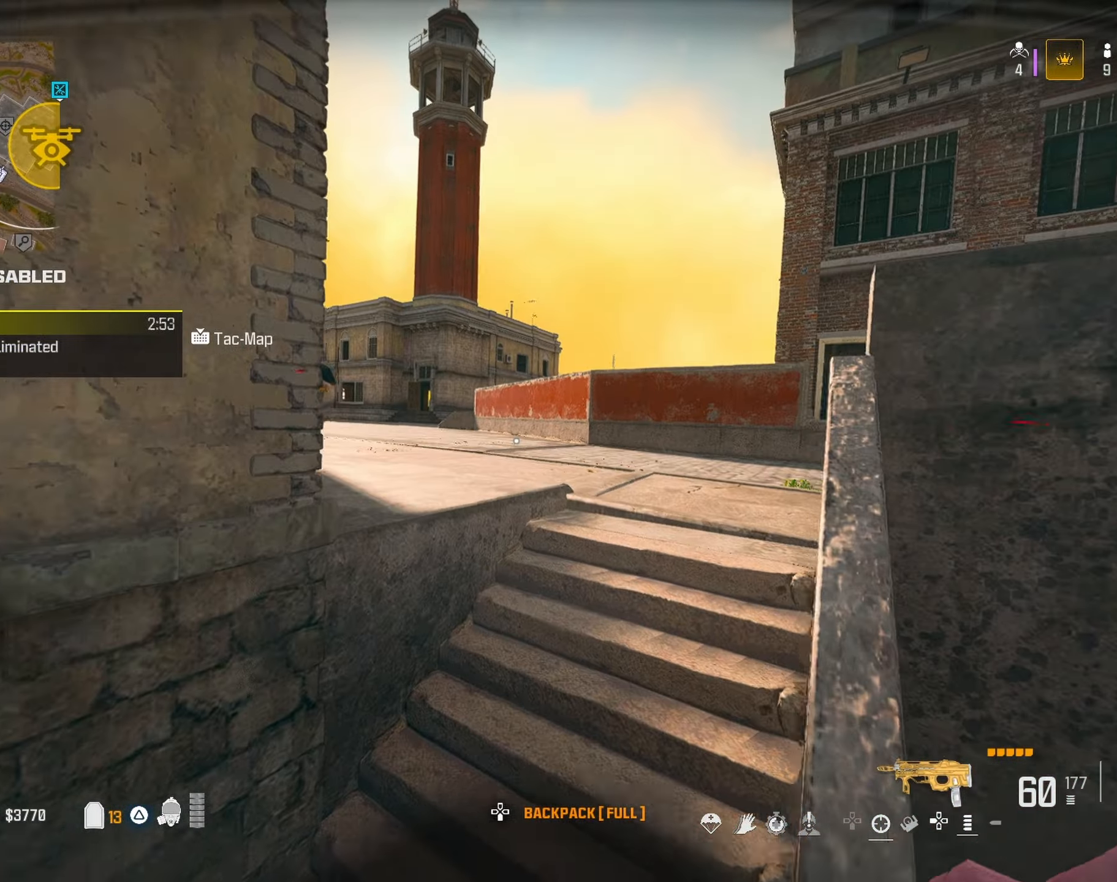
{"dt_ms": 500, "buttons": ["TRIANGLE"], "left_stick": "up", "right_stick": "center", "button_events": [[300, "TRIANGLE", "down"], [383, "TRIANGLE", "up"], [450, "TRIANGLE", "down"]]}
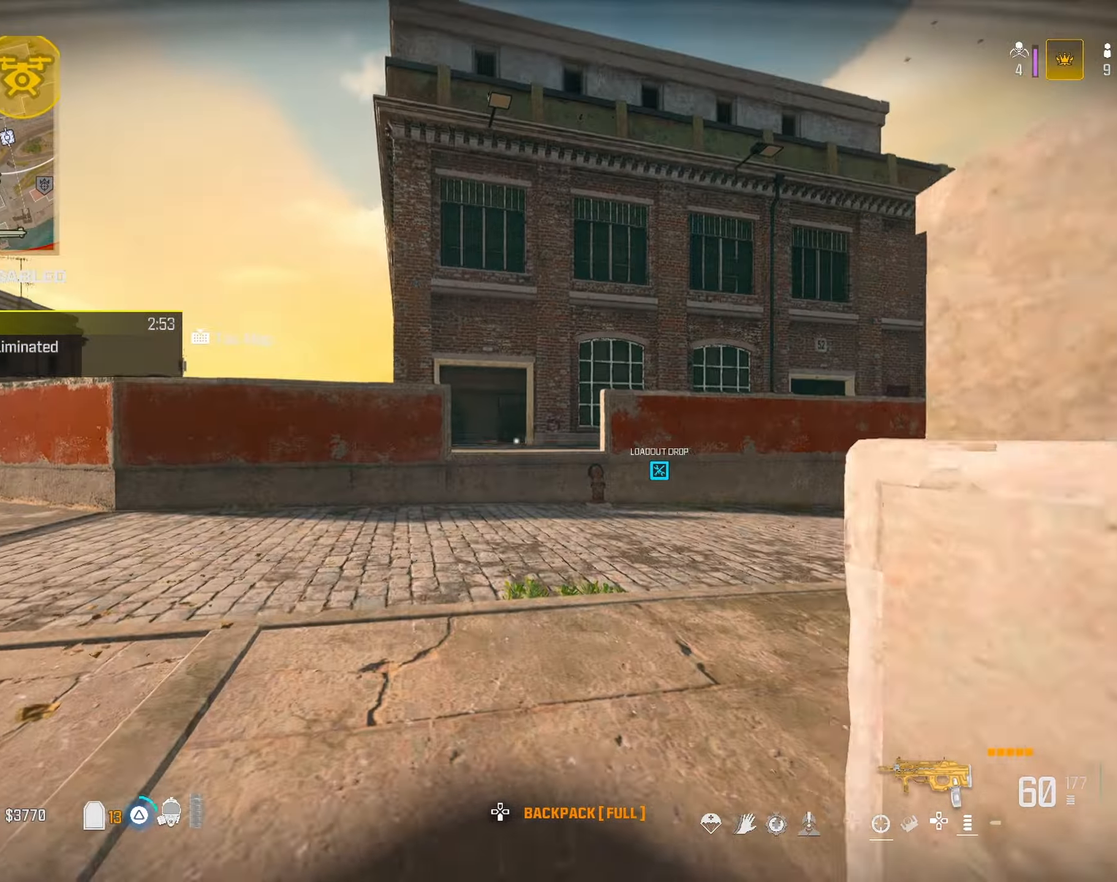
{"dt_ms": 500, "buttons": [], "left_stick": "up-right", "right_stick": "center", "button_events": [[33, "TRIANGLE", "up"], [83, "R3", "down"], [200, "R3", "up"], [233, "CROSS", "down"], [333, "CROSS", "up"]]}
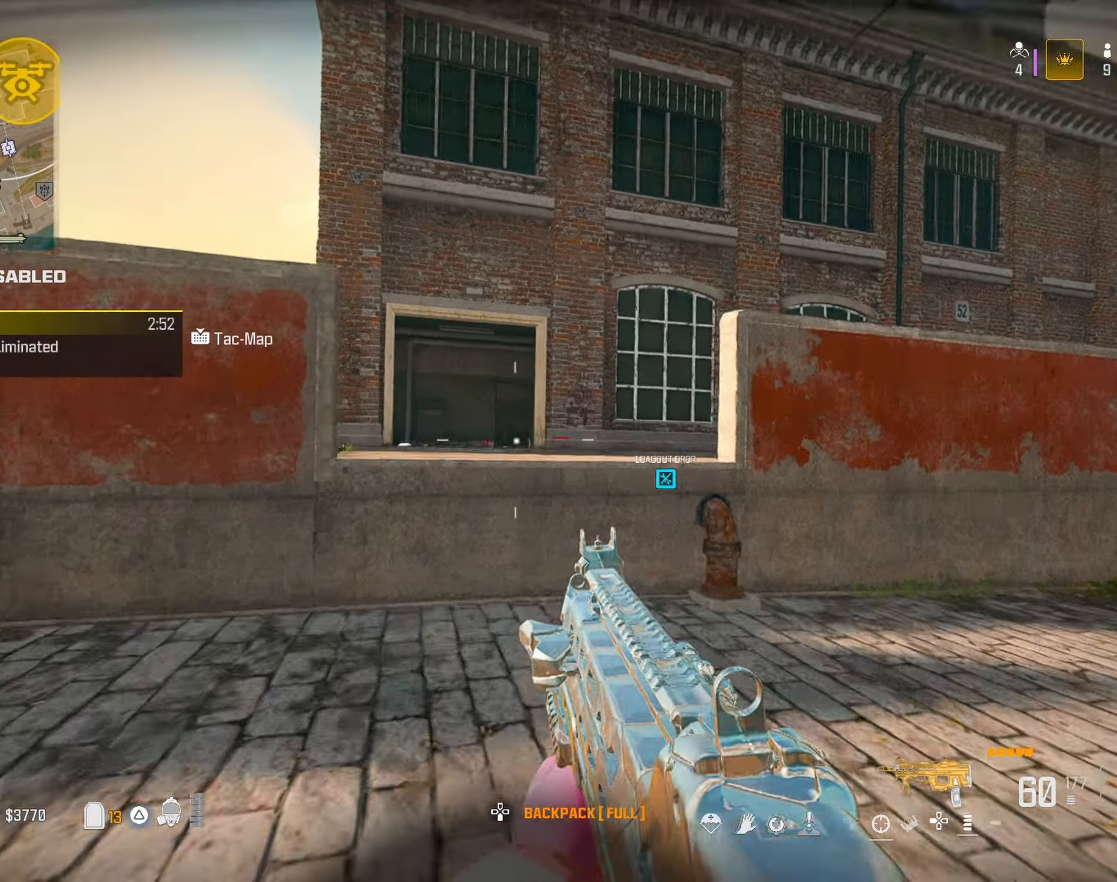
{"dt_ms": 500, "buttons": [], "left_stick": "up-left", "right_stick": "center", "button_events": [[283, "CROSS", "down"], [383, "CROSS", "up"], [450, "CROSS", "down"], [500, "CROSS", "up"]]}
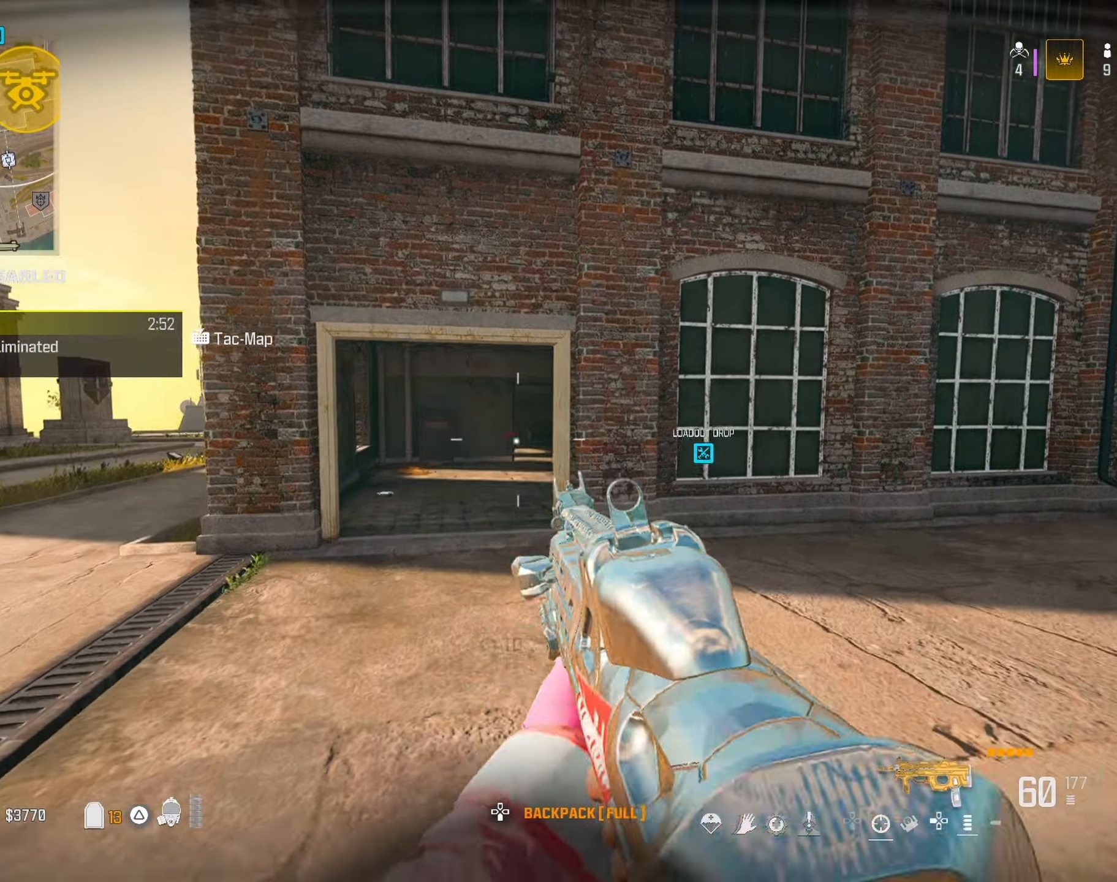
{"dt_ms": 1000, "buttons": [], "left_stick": "up", "right_stick": "center", "button_events": [[217, "TRIANGLE", "down"], [300, "TRIANGLE", "up"], [367, "TRIANGLE", "down"], [433, "TRIANGLE", "up"], [583, "R3", "down"], [683, "CROSS", "down"], [683, "R3", "up"], [783, "CROSS", "up"]]}
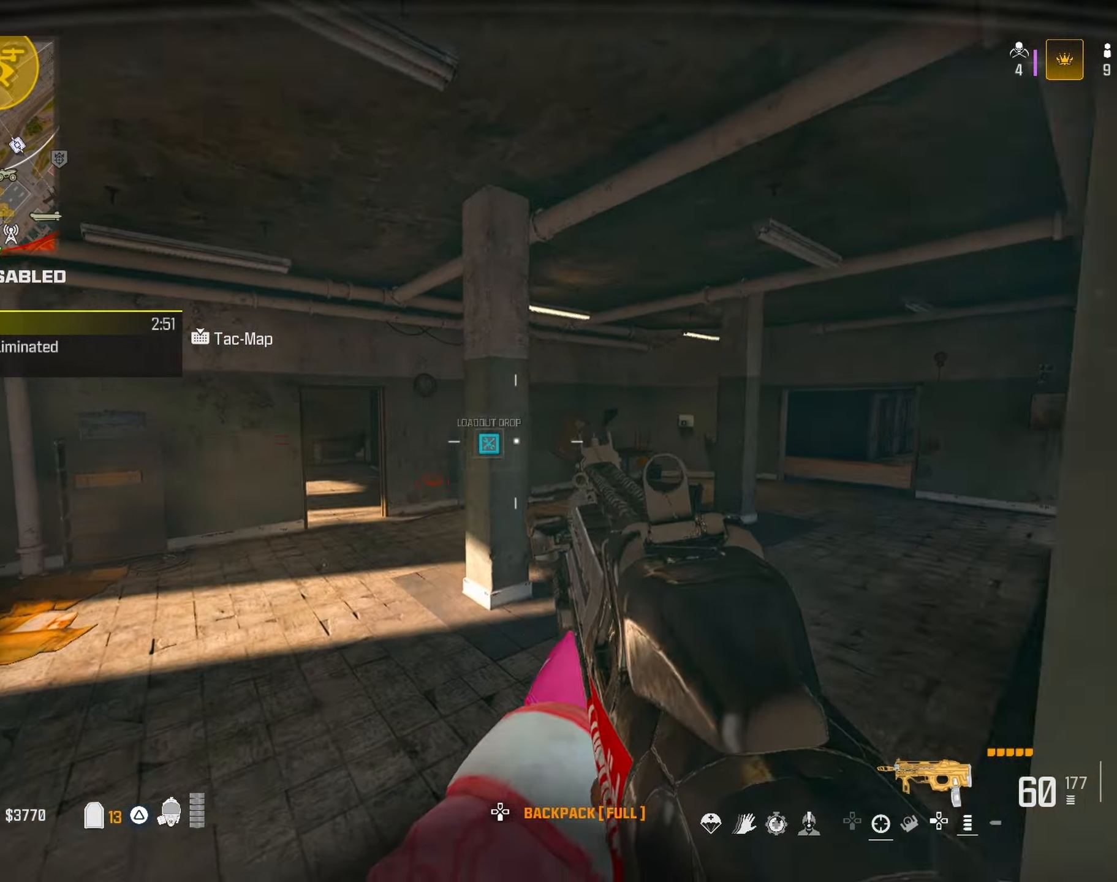
{"dt_ms": 500, "buttons": [], "left_stick": "up", "right_stick": "center", "button_events": []}
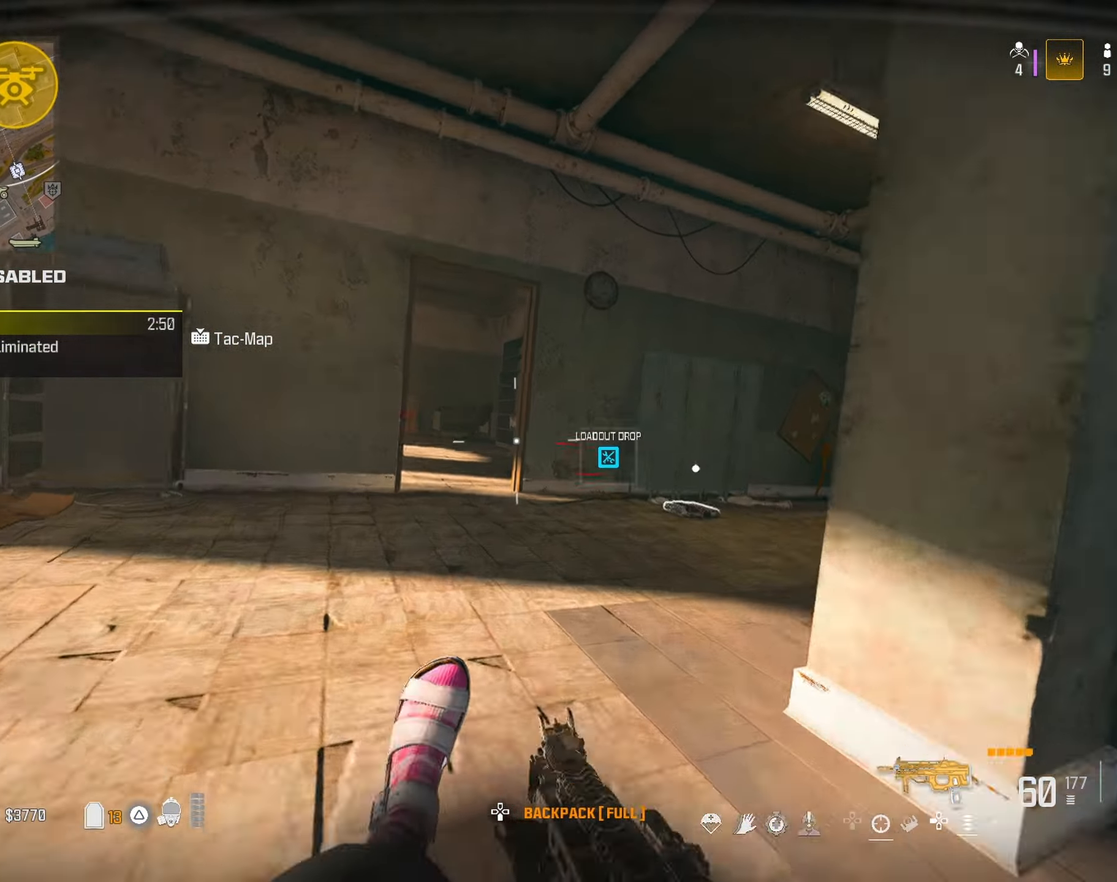
{"dt_ms": 500, "buttons": [], "left_stick": "up-left", "right_stick": "center", "button_events": [[33, "R3", "down"], [117, "R3", "up"], [233, "CROSS", "down"], [350, "CROSS", "up"]]}
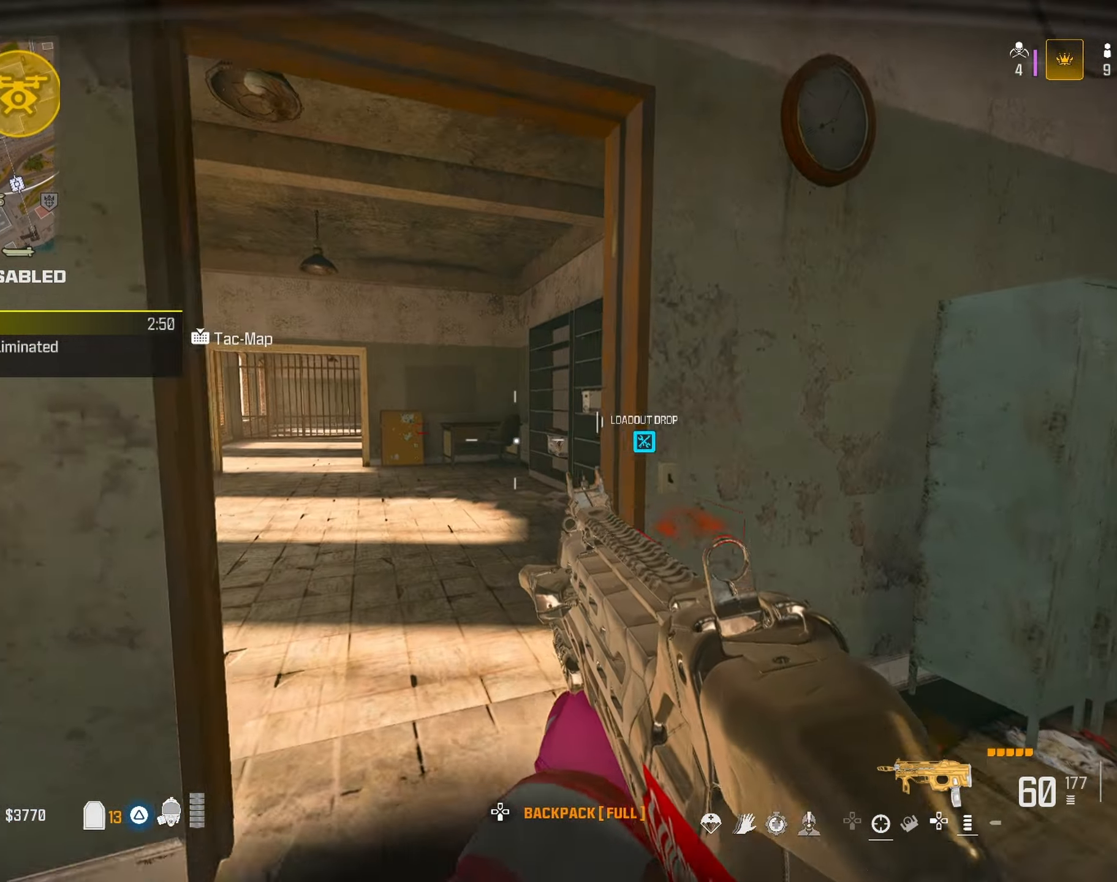
{"dt_ms": 500, "buttons": [], "left_stick": "up", "right_stick": "center", "button_events": [[83, "L2", "down"], [100, "R2", "down"], [217, "L2", "up"], [217, "R2", "up"]]}